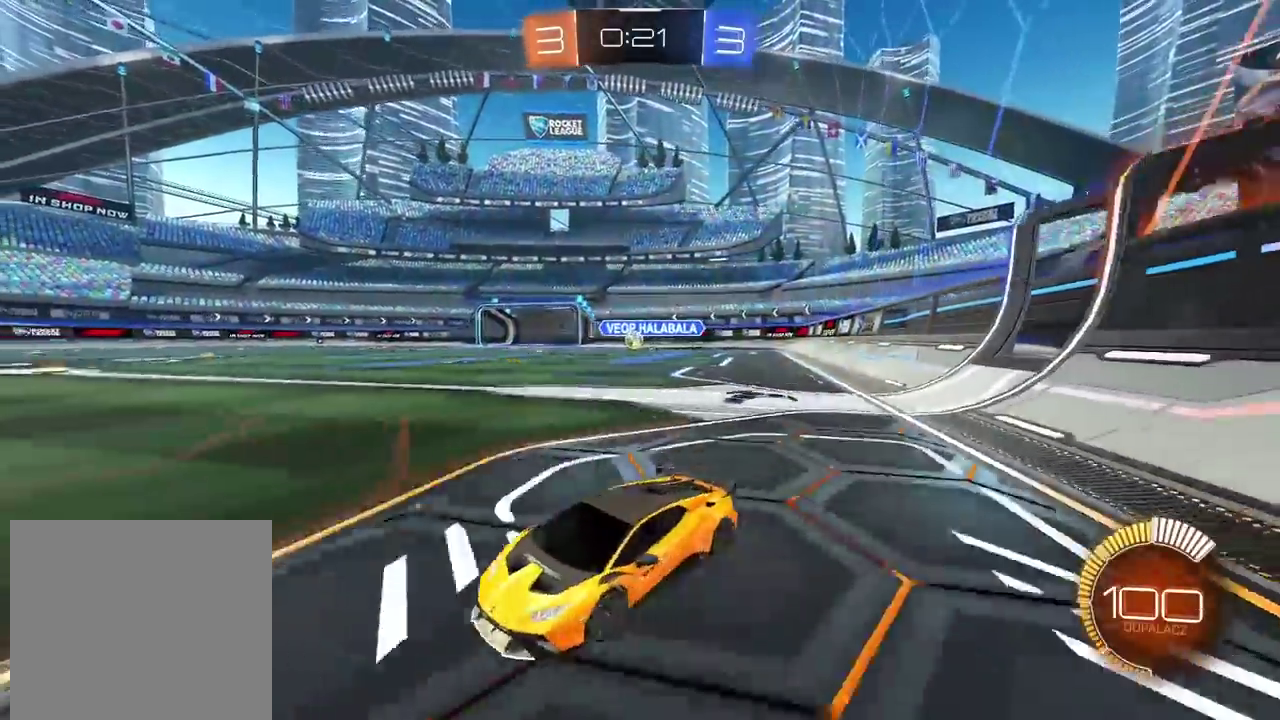
Gameplay with a controller (PlayStation layout); each line is a JSON object with the inputs held at the frame after it. "events" lists button and stick changes between this image and that frame as [ms after this image, input, new state], when the widget could be followed in between. Not read: L1 L2 R1 R2.
{"buttons": [], "left_stick": "right", "right_stick": "center", "events": []}
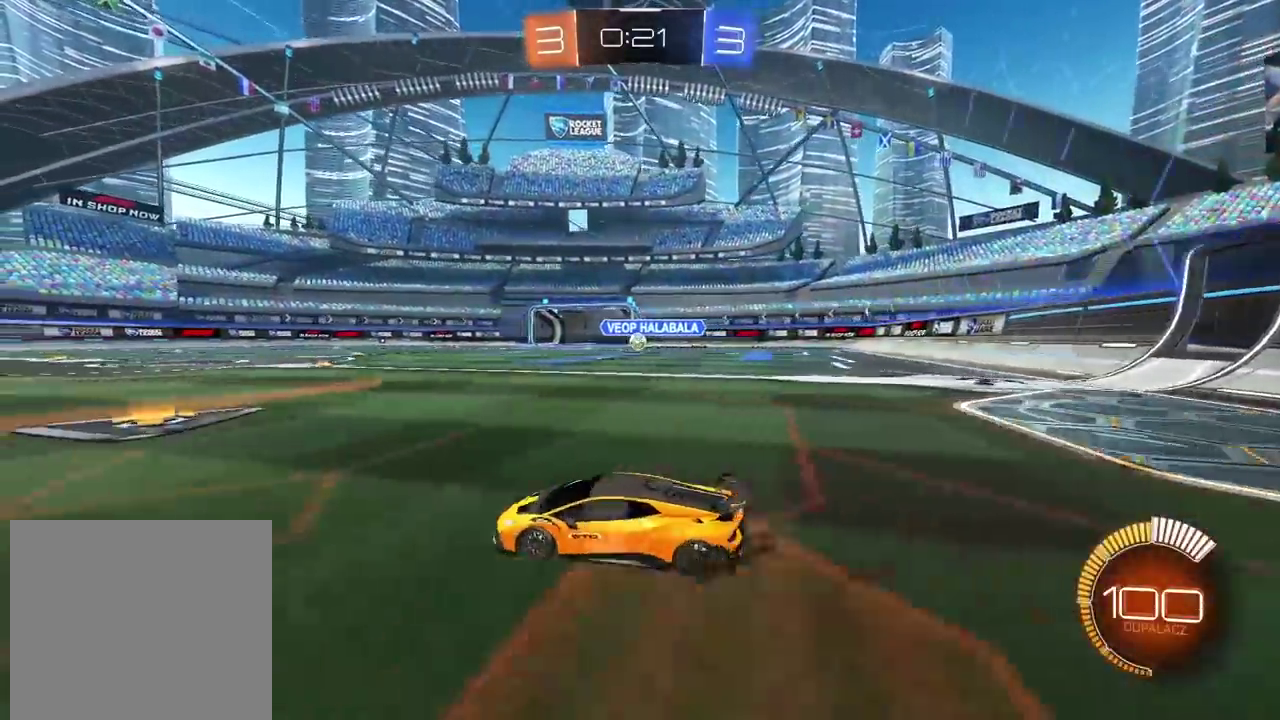
{"buttons": ["CIRCLE"], "left_stick": "center", "right_stick": "center", "events": [[167, "left_stick", "center"], [333, "CIRCLE", "down"]]}
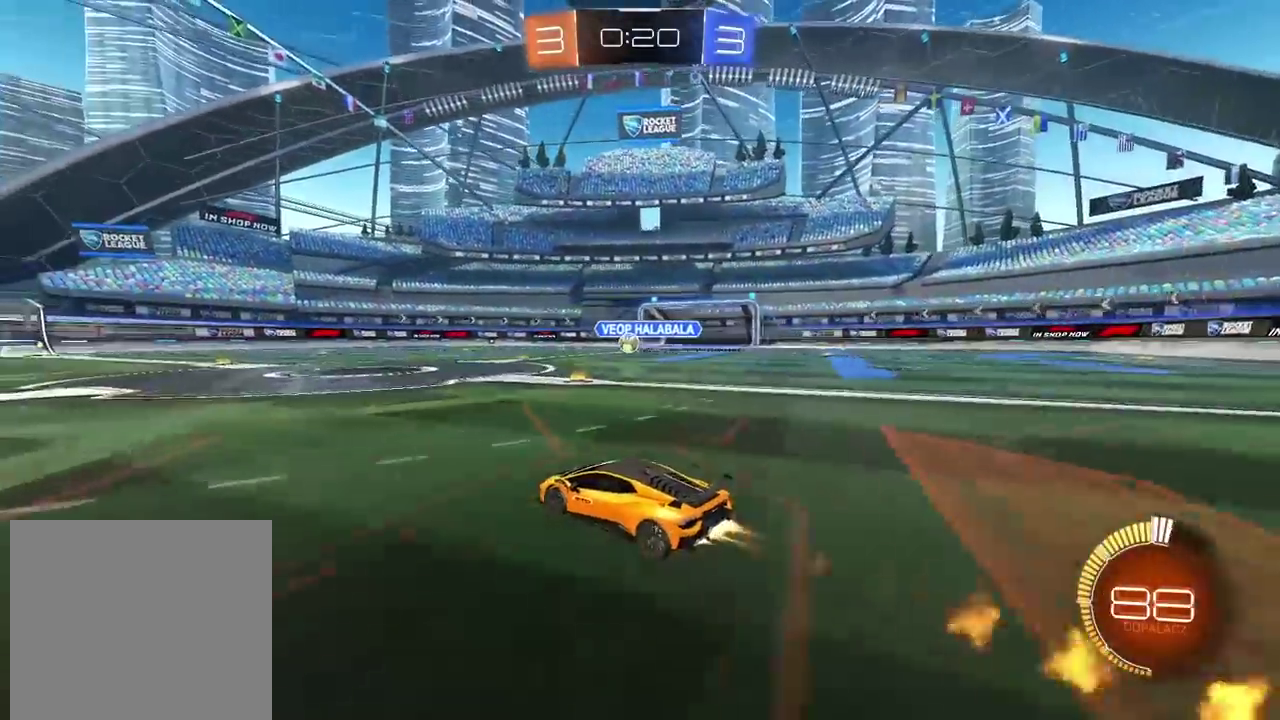
{"buttons": [], "left_stick": "center", "right_stick": "center", "events": [[117, "left_stick", "left"], [233, "CIRCLE", "up"], [250, "left_stick", "center"]]}
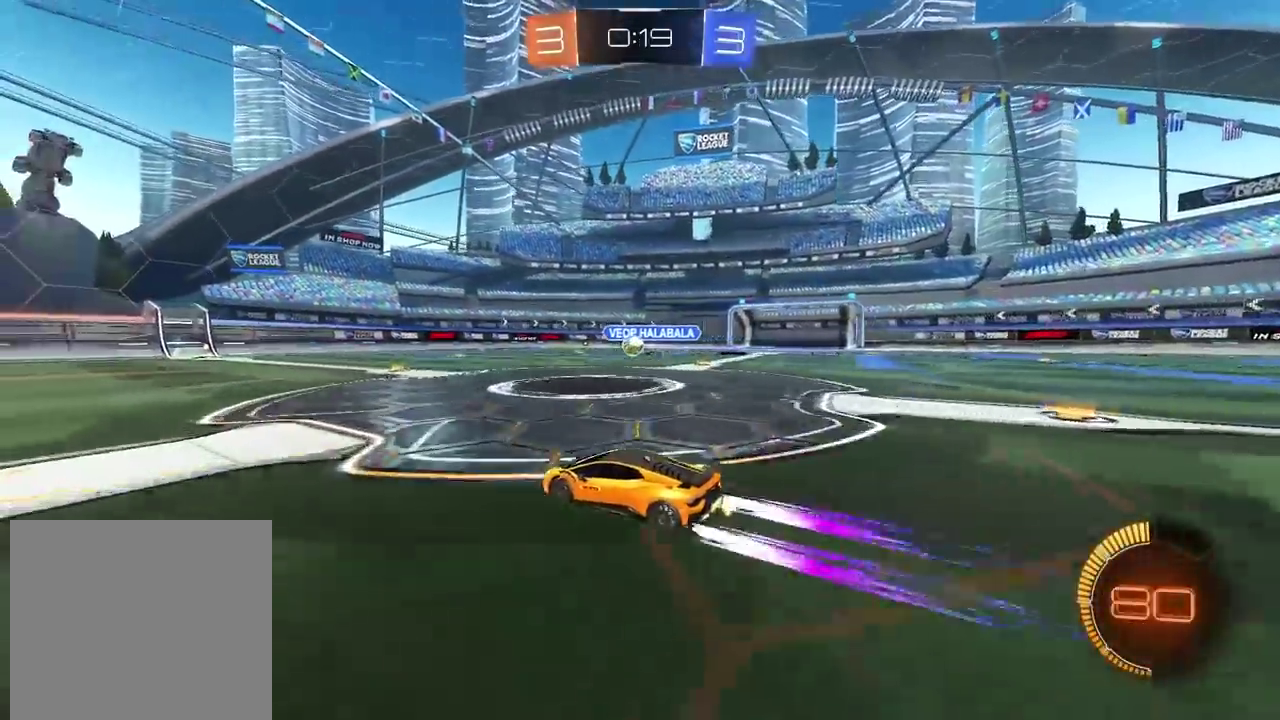
{"buttons": [], "left_stick": "left", "right_stick": "center", "events": [[317, "left_stick", "left"]]}
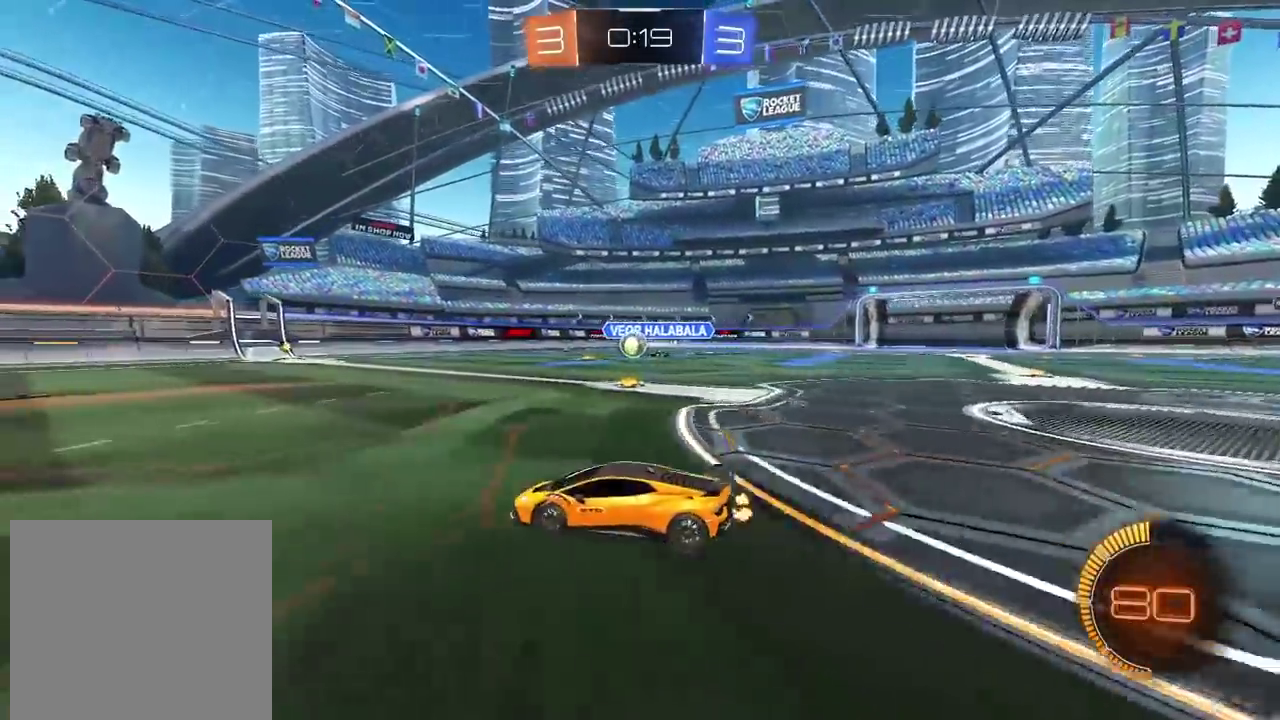
{"buttons": ["CIRCLE", "TRIANGLE"], "left_stick": "left", "right_stick": "center", "events": [[50, "left_stick", "center"], [217, "left_stick", "left"], [367, "left_stick", "center"], [417, "CIRCLE", "down"], [483, "TRIANGLE", "down"], [483, "left_stick", "left"]]}
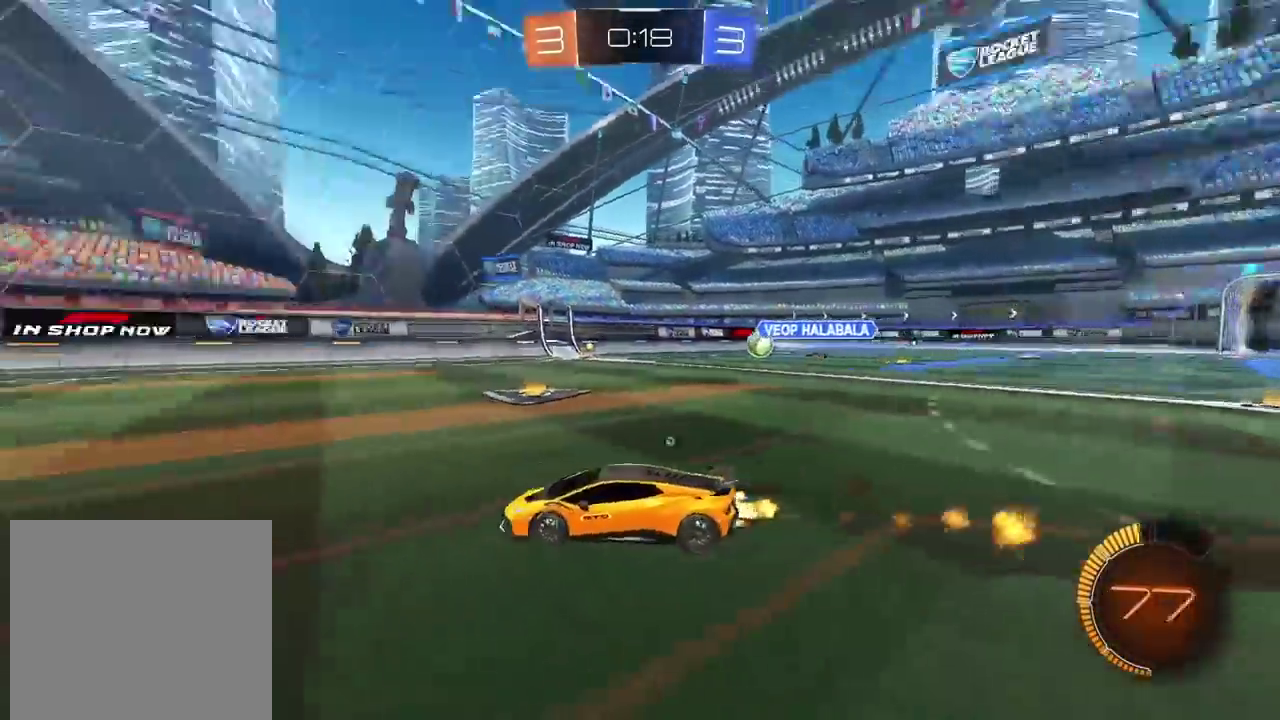
{"buttons": [], "left_stick": "center", "right_stick": "center", "events": [[100, "left_stick", "center"], [117, "TRIANGLE", "up"], [217, "CIRCLE", "up"], [367, "TRIANGLE", "down"], [467, "TRIANGLE", "up"]]}
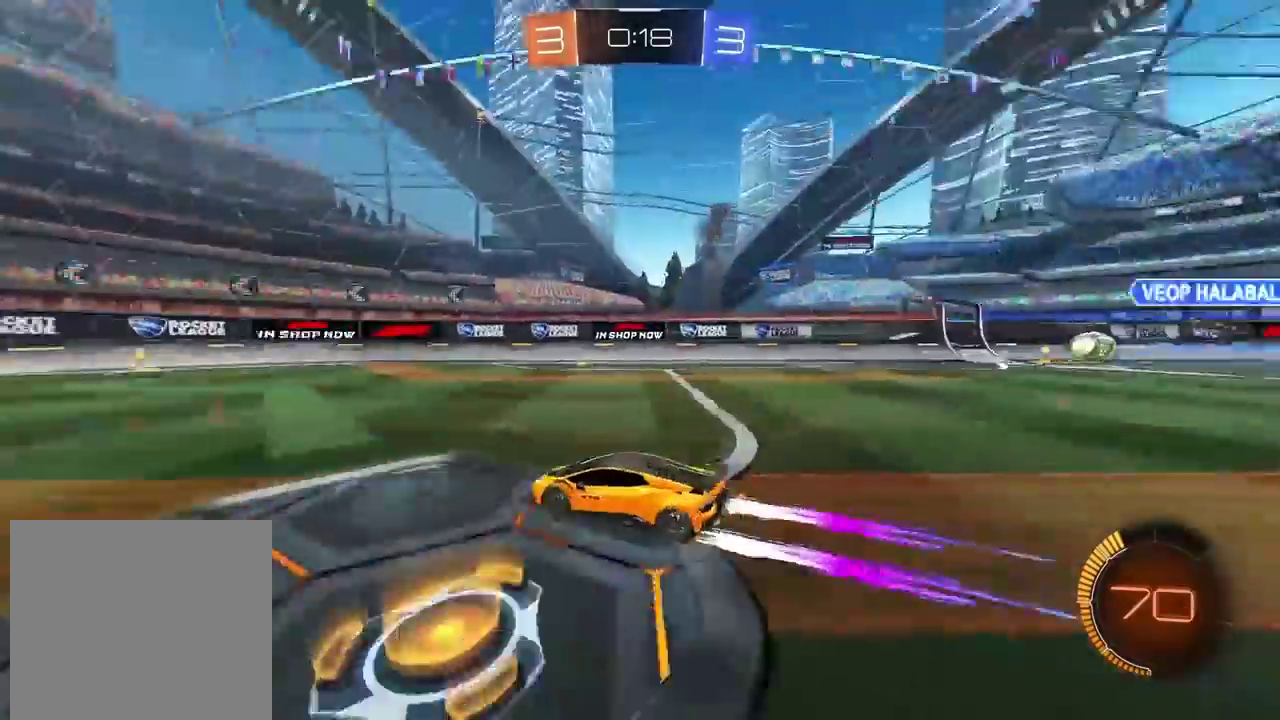
{"buttons": [], "left_stick": "left", "right_stick": "center", "events": [[400, "left_stick", "left"]]}
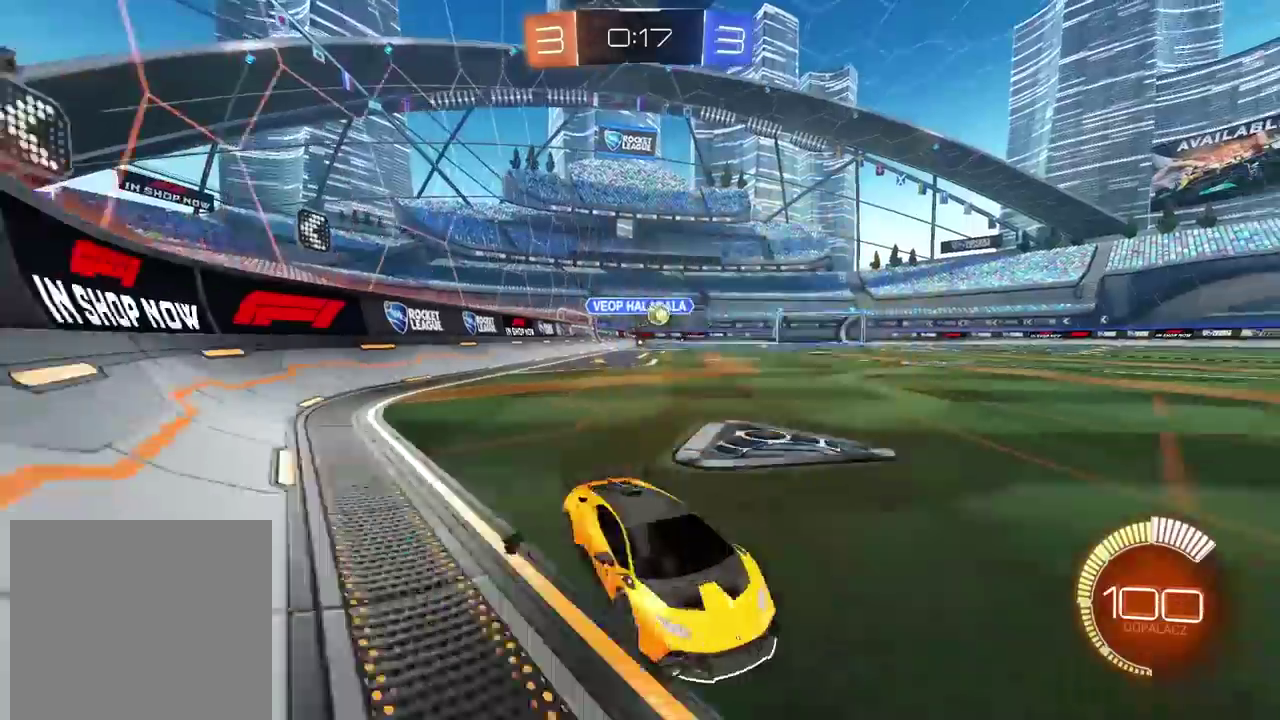
{"buttons": [], "left_stick": "left", "right_stick": "center", "events": []}
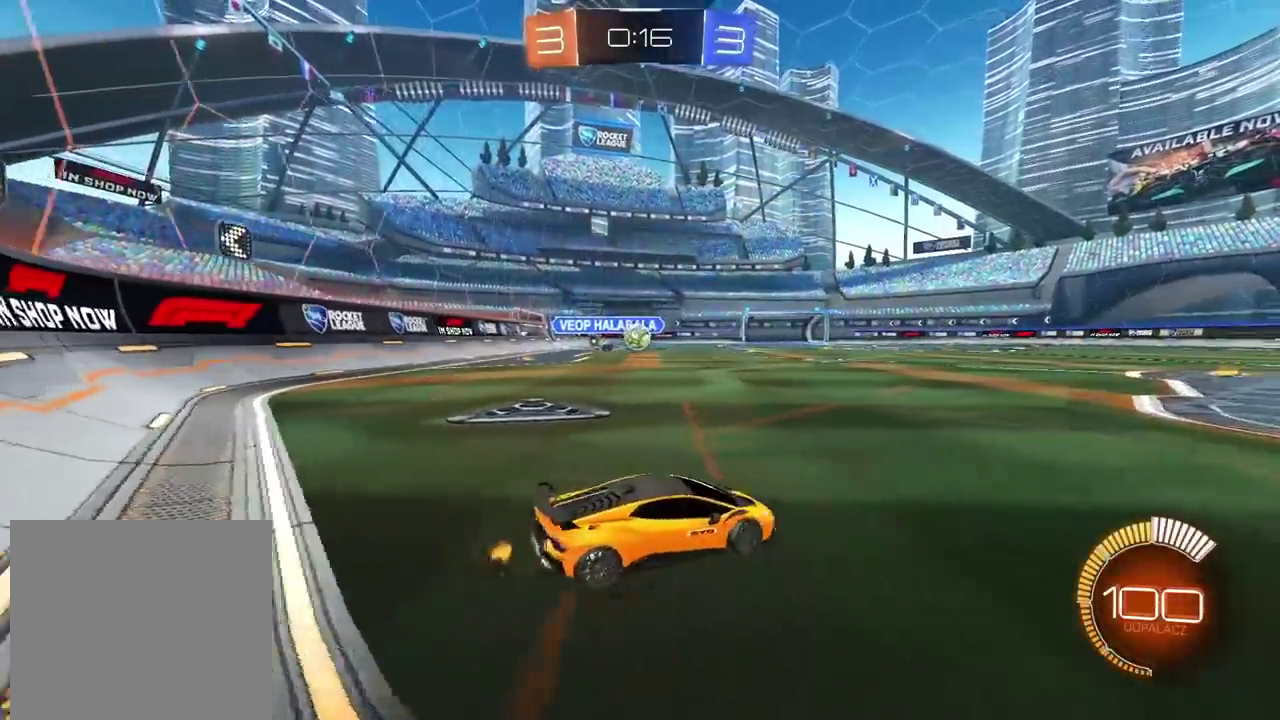
{"buttons": [], "left_stick": "center", "right_stick": "center", "events": [[17, "CIRCLE", "down"], [300, "CIRCLE", "up"], [300, "left_stick", "center"]]}
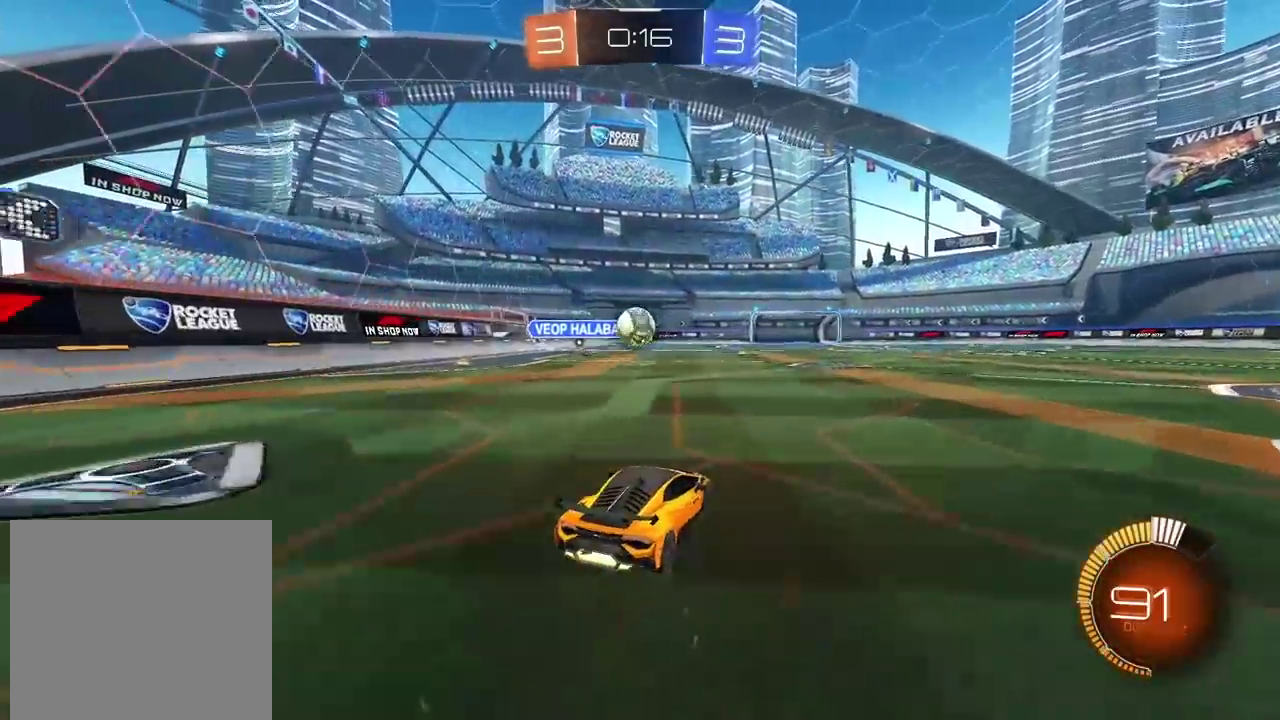
{"buttons": ["CIRCLE"], "left_stick": "center", "right_stick": "center", "events": [[483, "CIRCLE", "down"]]}
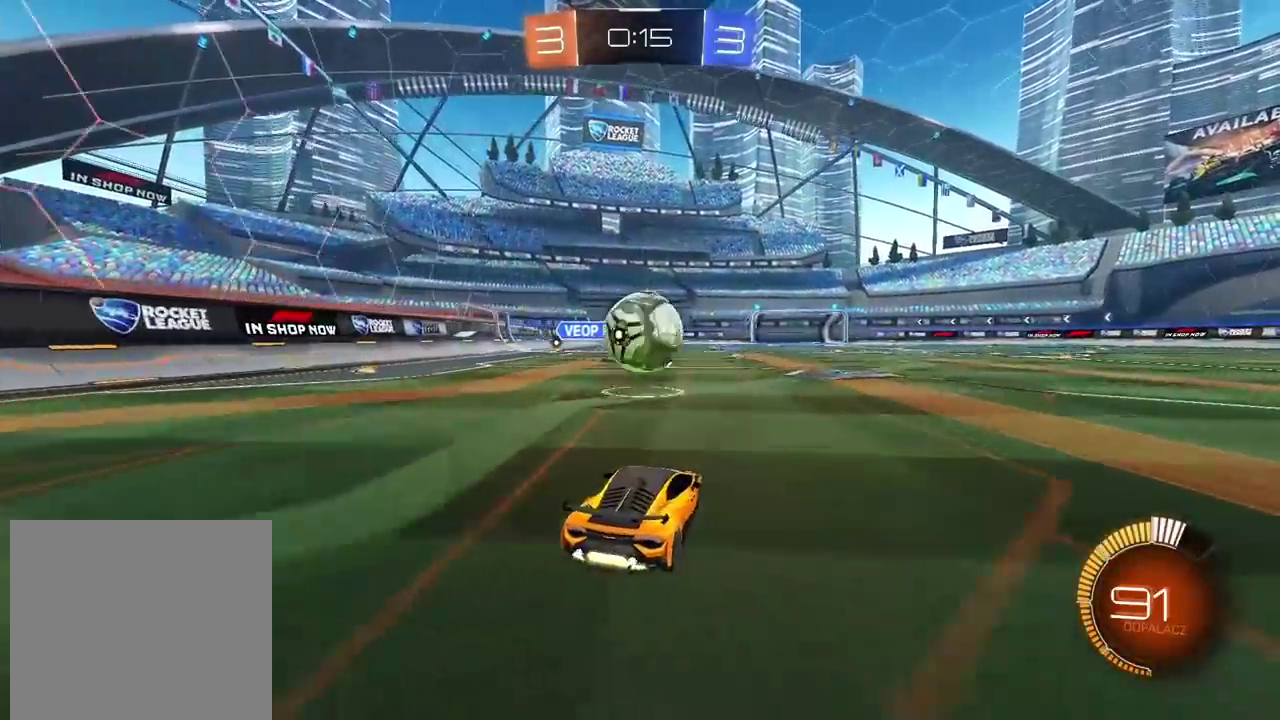
{"buttons": ["CROSS"], "left_stick": "center", "right_stick": "center", "events": [[233, "left_stick", "right"], [300, "CIRCLE", "up"], [317, "left_stick", "center"], [500, "CROSS", "down"]]}
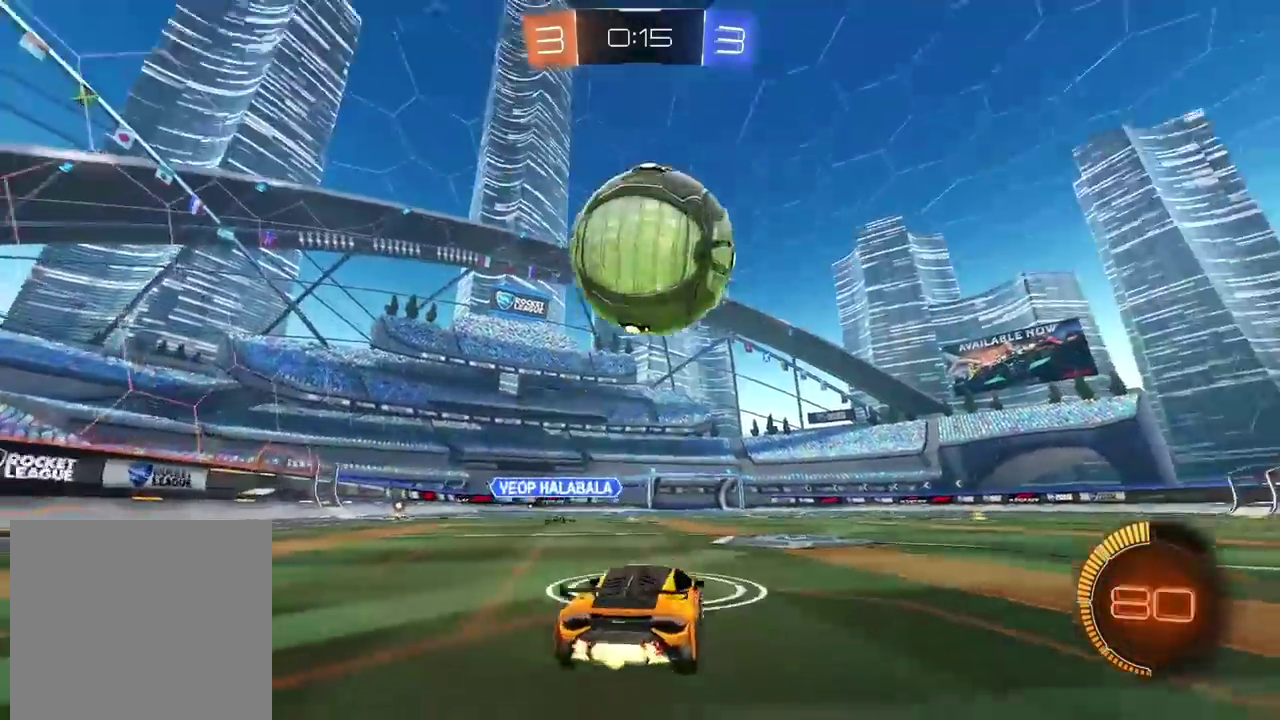
{"buttons": ["CROSS", "CIRCLE"], "left_stick": "down-right", "right_stick": "center", "events": [[50, "left_stick", "down"], [200, "CROSS", "up"], [250, "left_stick", "center"], [283, "CIRCLE", "down"], [317, "CROSS", "down"], [433, "left_stick", "down-right"]]}
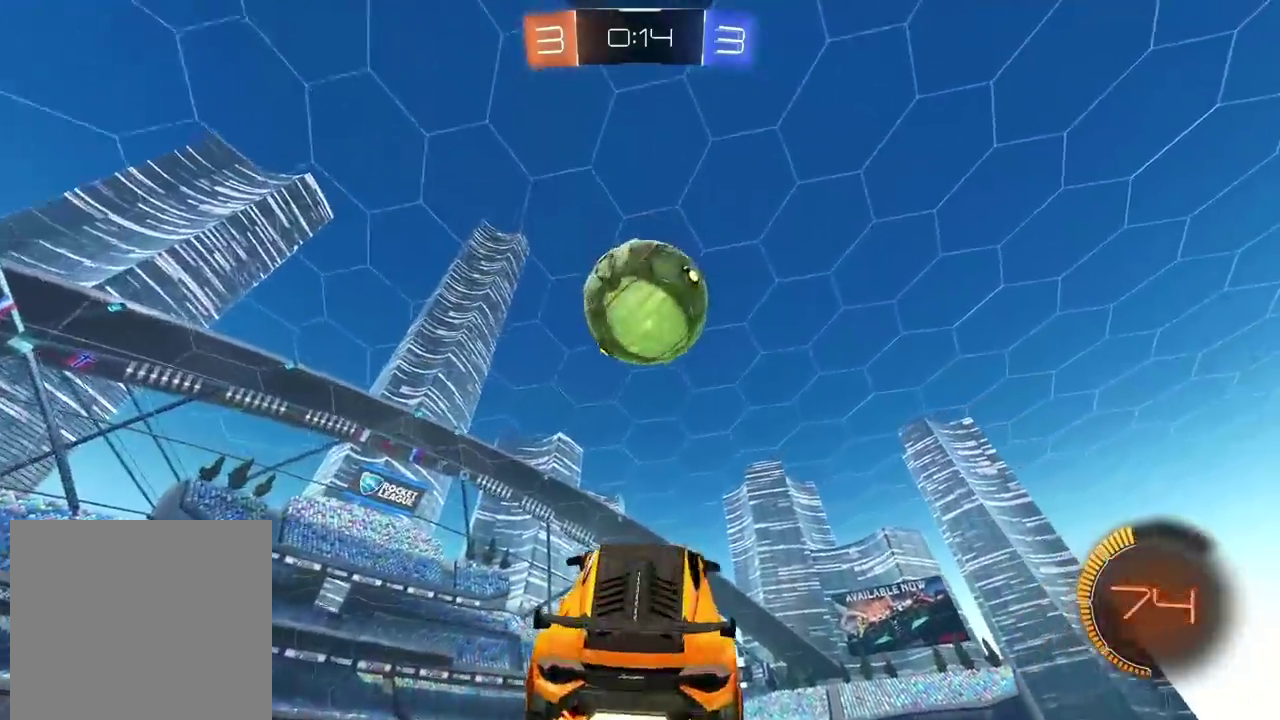
{"buttons": ["CIRCLE"], "left_stick": "center", "right_stick": "center", "events": [[17, "CIRCLE", "up"], [17, "CROSS", "up"], [83, "left_stick", "center"], [117, "CIRCLE", "down"]]}
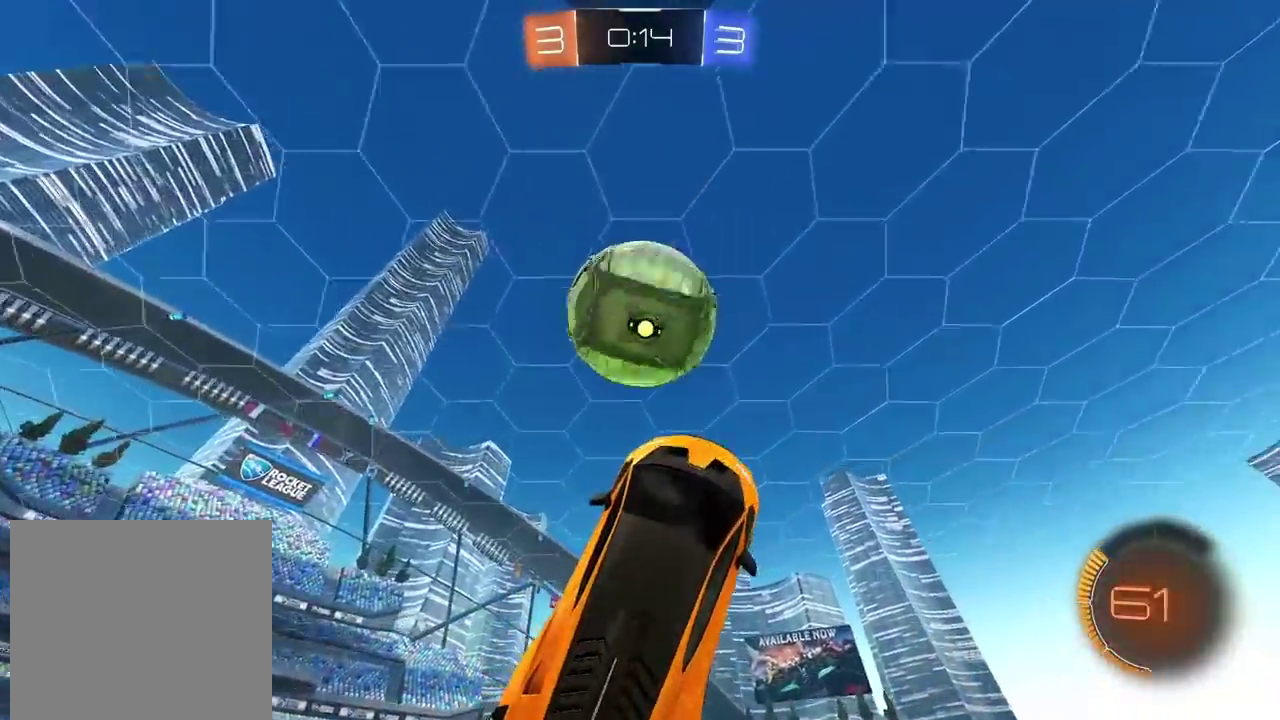
{"buttons": ["CIRCLE"], "left_stick": "center", "right_stick": "center", "events": [[17, "left_stick", "up-left"], [150, "CIRCLE", "up"], [300, "left_stick", "down-right"], [350, "CIRCLE", "down"], [433, "left_stick", "center"]]}
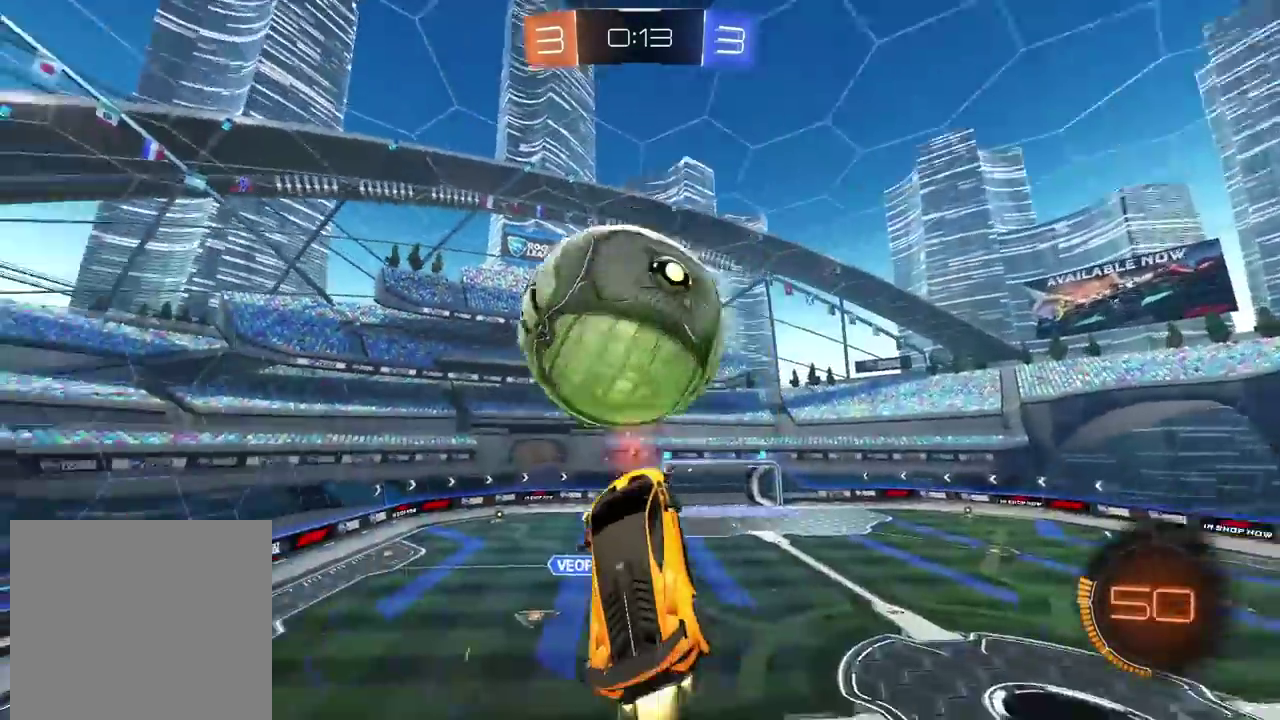
{"buttons": [], "left_stick": "down-left", "right_stick": "center", "events": [[100, "CIRCLE", "up"], [183, "left_stick", "down"], [300, "left_stick", "down-left"]]}
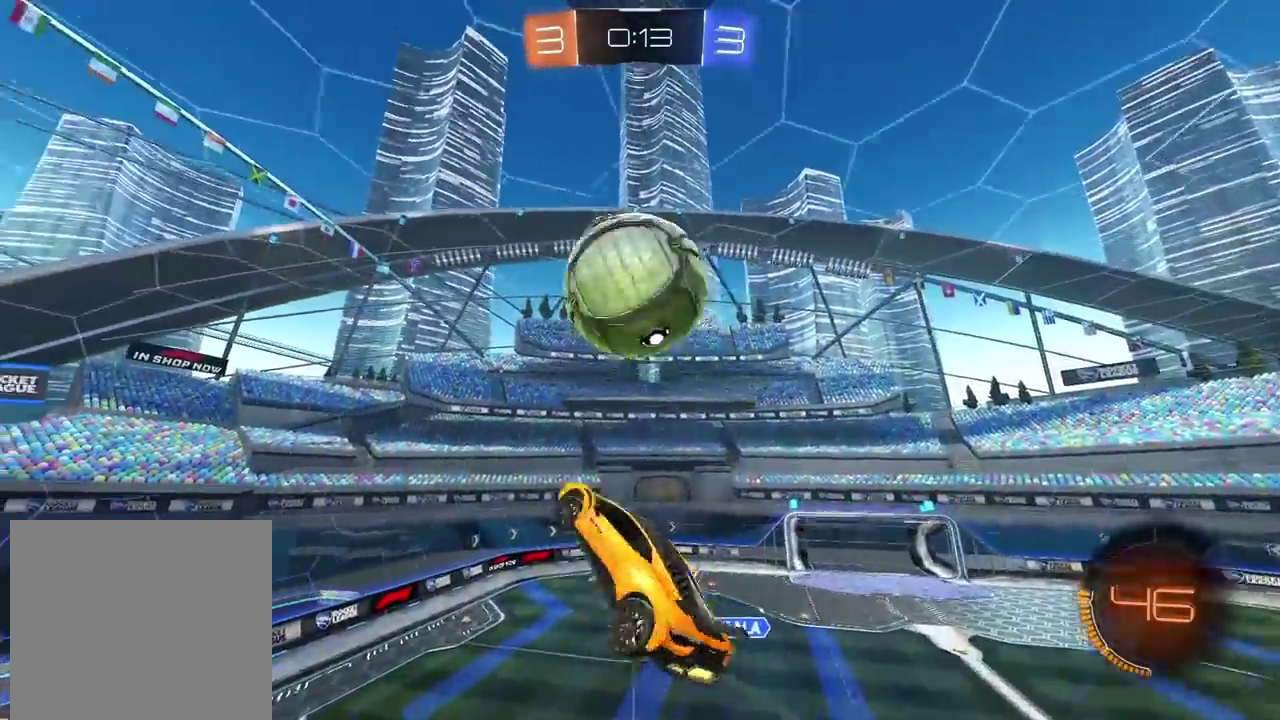
{"buttons": ["CIRCLE"], "left_stick": "center", "right_stick": "center", "events": [[17, "CIRCLE", "down"], [17, "left_stick", "center"], [350, "CIRCLE", "up"], [450, "CIRCLE", "down"]]}
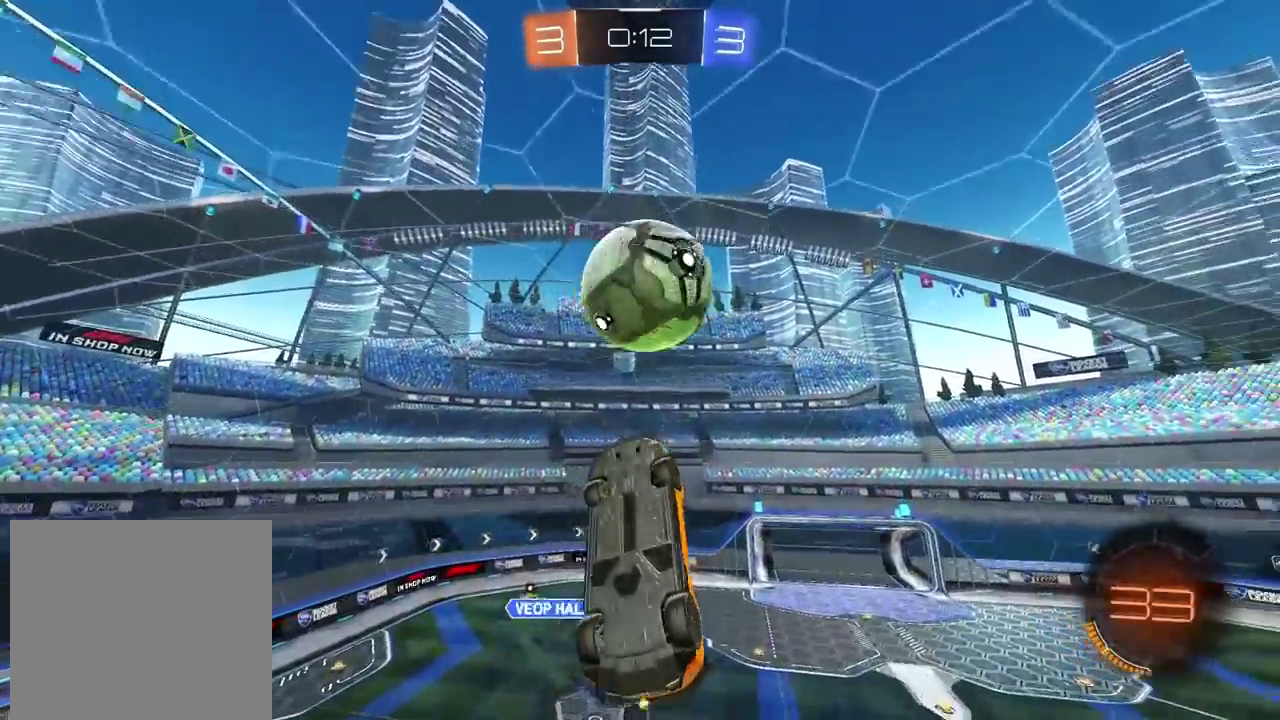
{"buttons": ["CIRCLE"], "left_stick": "down", "right_stick": "center", "events": [[100, "left_stick", "down"], [233, "left_stick", "center"], [333, "left_stick", "down"], [350, "CIRCLE", "up"], [450, "CIRCLE", "down"]]}
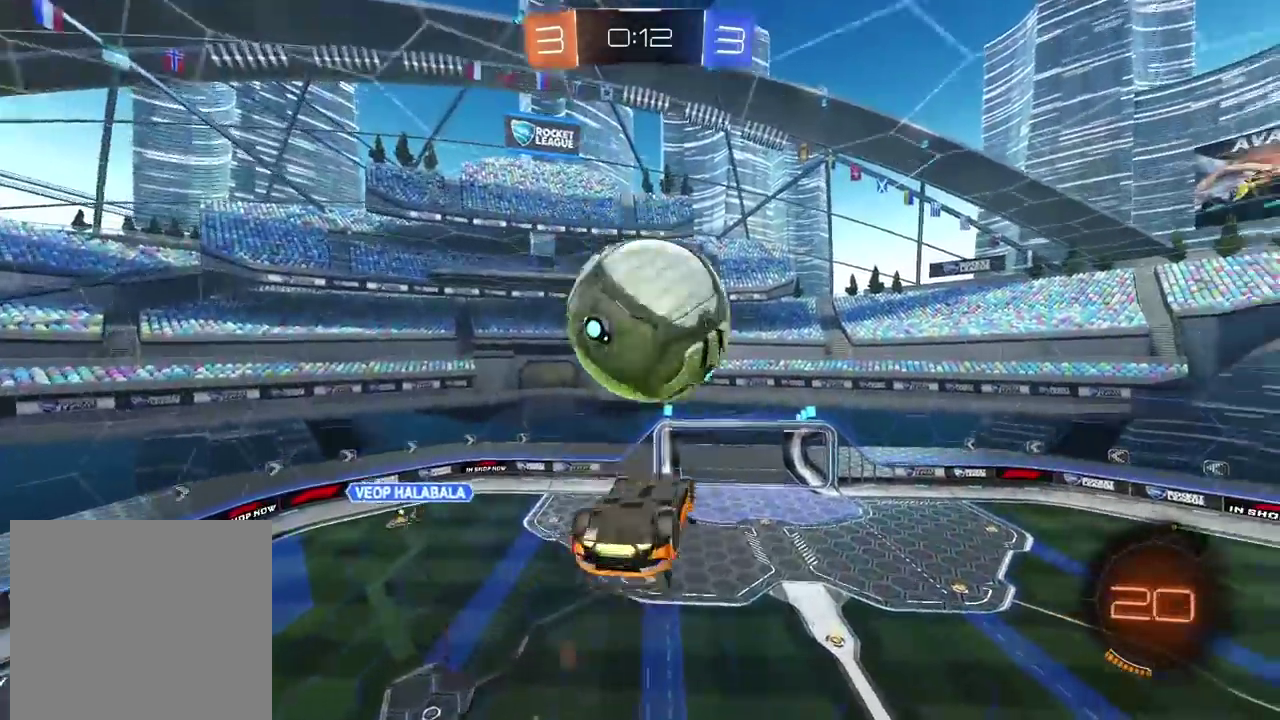
{"buttons": [], "left_stick": "down", "right_stick": "center", "events": [[17, "left_stick", "center"], [133, "CIRCLE", "up"], [300, "left_stick", "up-right"], [350, "left_stick", "right"], [450, "left_stick", "down-right"], [500, "left_stick", "down"]]}
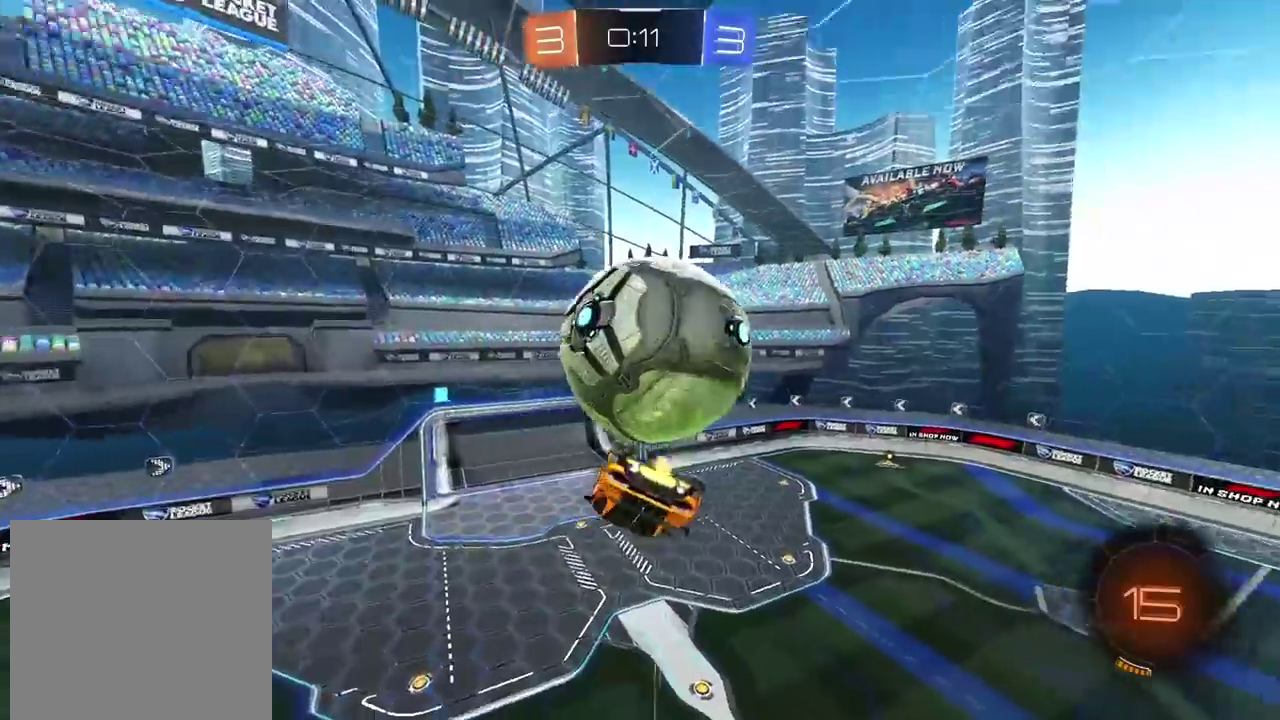
{"buttons": ["CROSS", "CIRCLE"], "left_stick": "up-right", "right_stick": "center", "events": [[200, "left_stick", "right"], [433, "left_stick", "left"], [467, "CIRCLE", "down"], [483, "left_stick", "up-right"], [500, "CROSS", "down"]]}
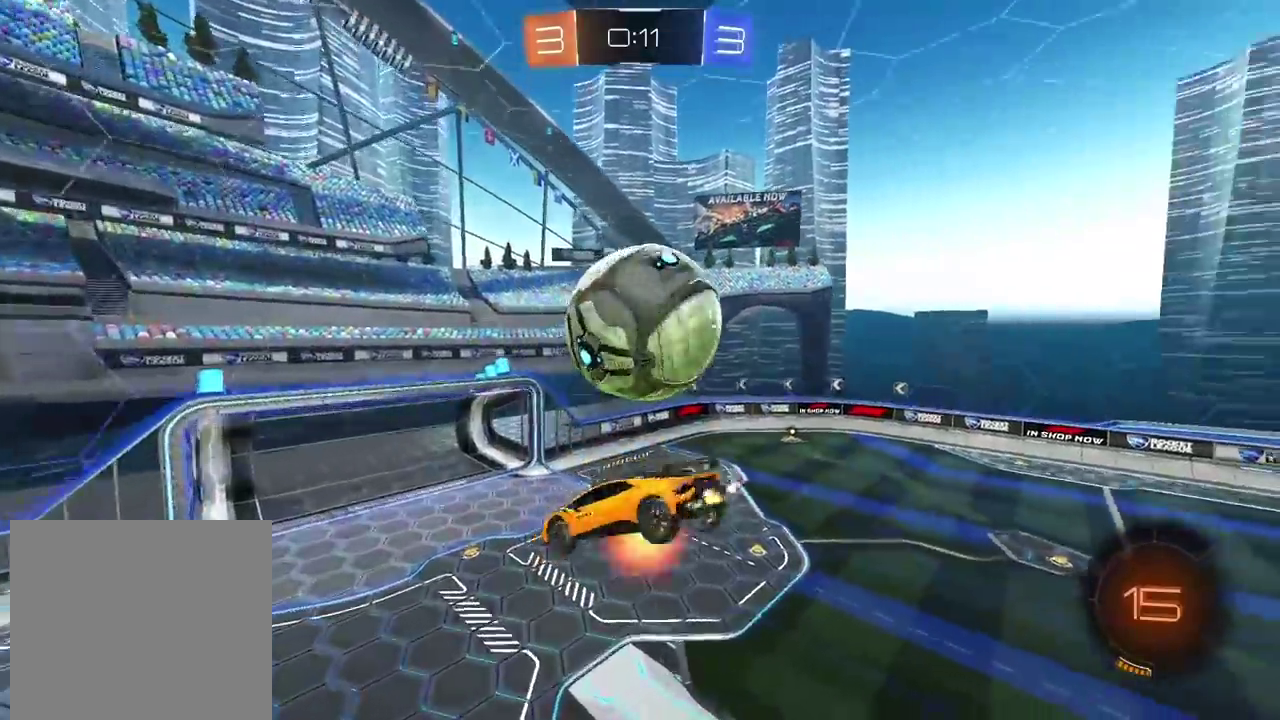
{"buttons": [], "left_stick": "center", "right_stick": "center", "events": [[350, "CIRCLE", "up"], [350, "CROSS", "up"], [500, "left_stick", "center"]]}
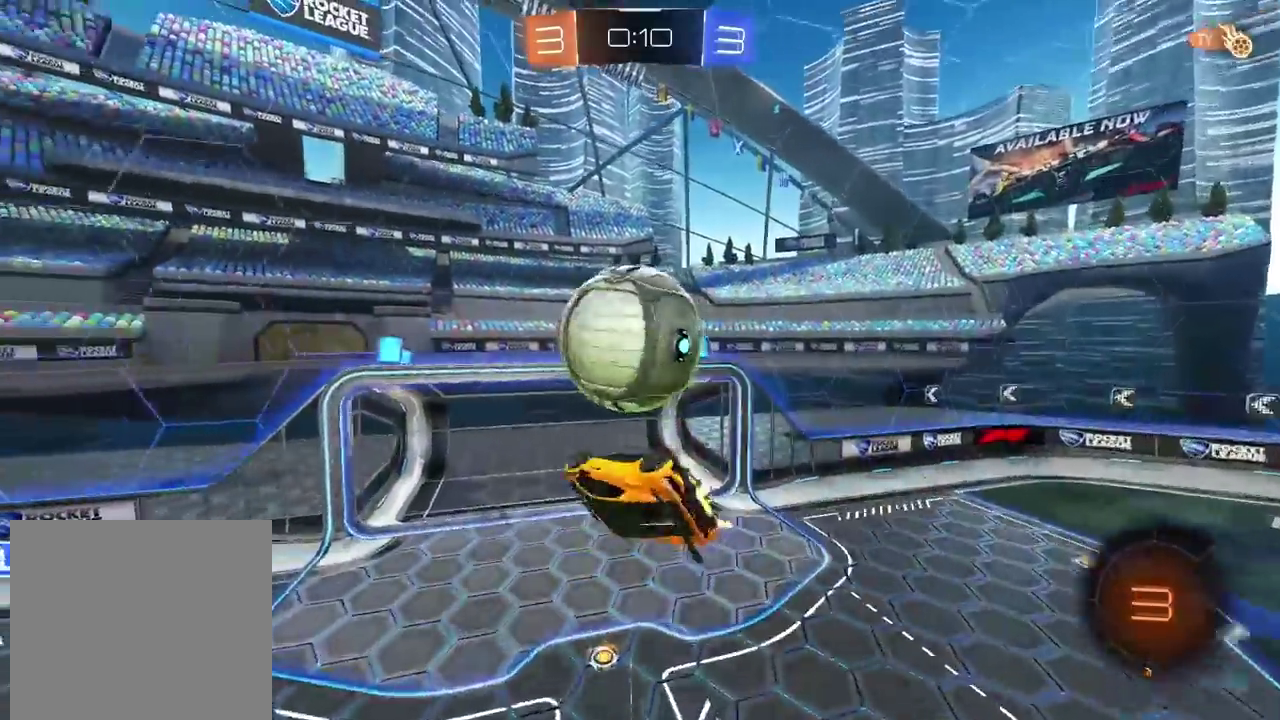
{"buttons": ["CIRCLE"], "left_stick": "down", "right_stick": "center", "events": [[133, "left_stick", "down-right"], [200, "left_stick", "right"], [317, "left_stick", "left"], [367, "left_stick", "up-left"], [417, "CIRCLE", "down"], [417, "left_stick", "down-right"], [467, "left_stick", "down"]]}
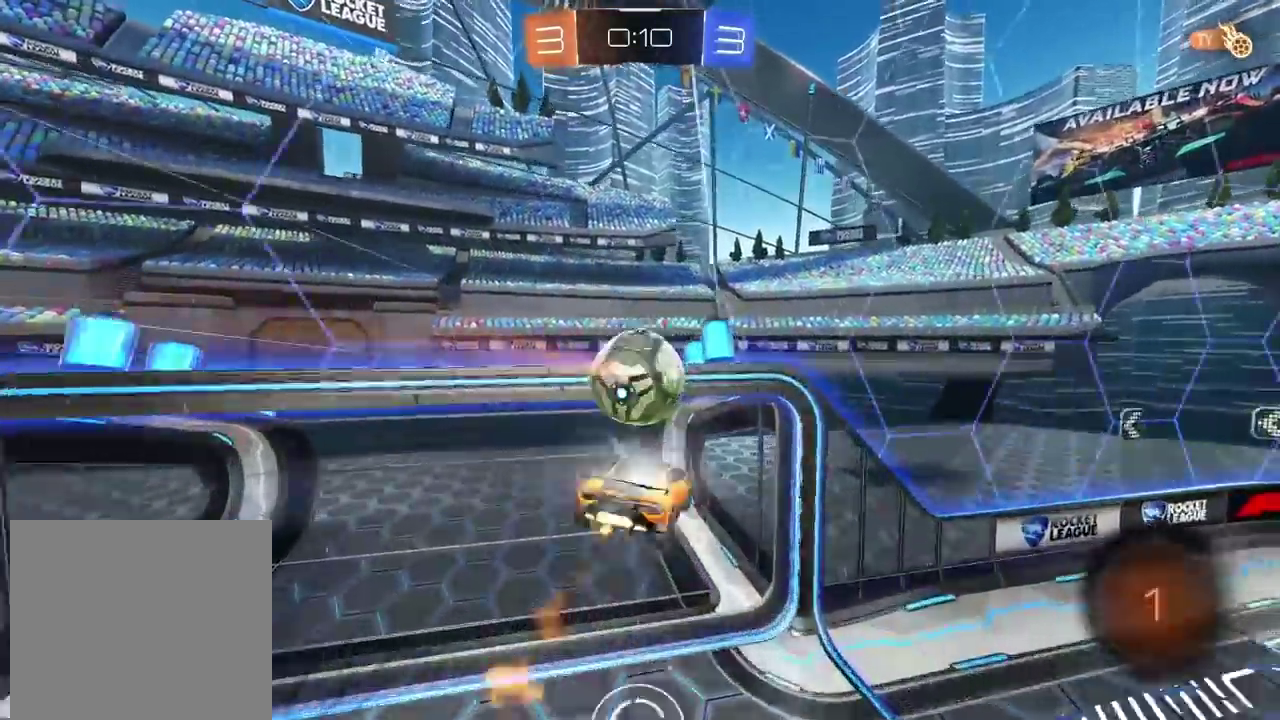
{"buttons": [], "left_stick": "right", "right_stick": "center", "events": [[83, "left_stick", "center"], [183, "left_stick", "up-left"], [233, "left_stick", "center"], [283, "left_stick", "up-left"], [317, "CIRCLE", "up"], [433, "left_stick", "center"], [500, "left_stick", "right"]]}
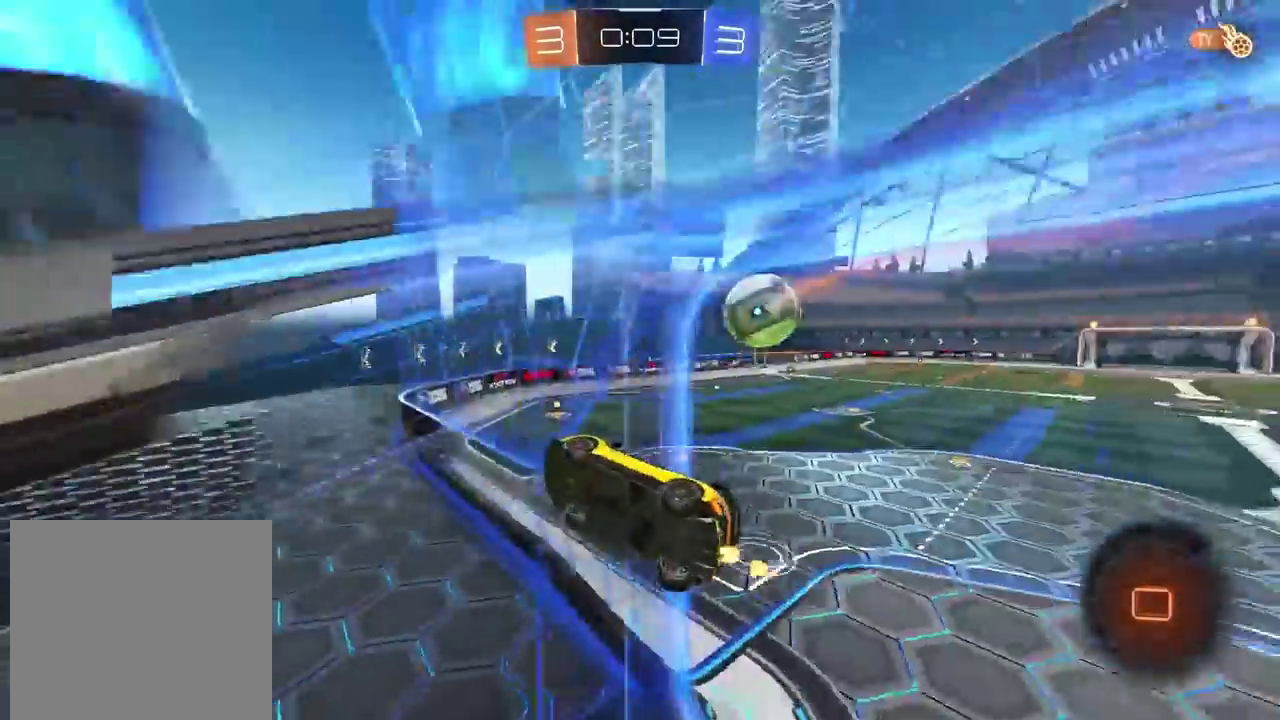
{"buttons": [], "left_stick": "right", "right_stick": "center", "events": [[50, "left_stick", "down-right"], [333, "left_stick", "right"]]}
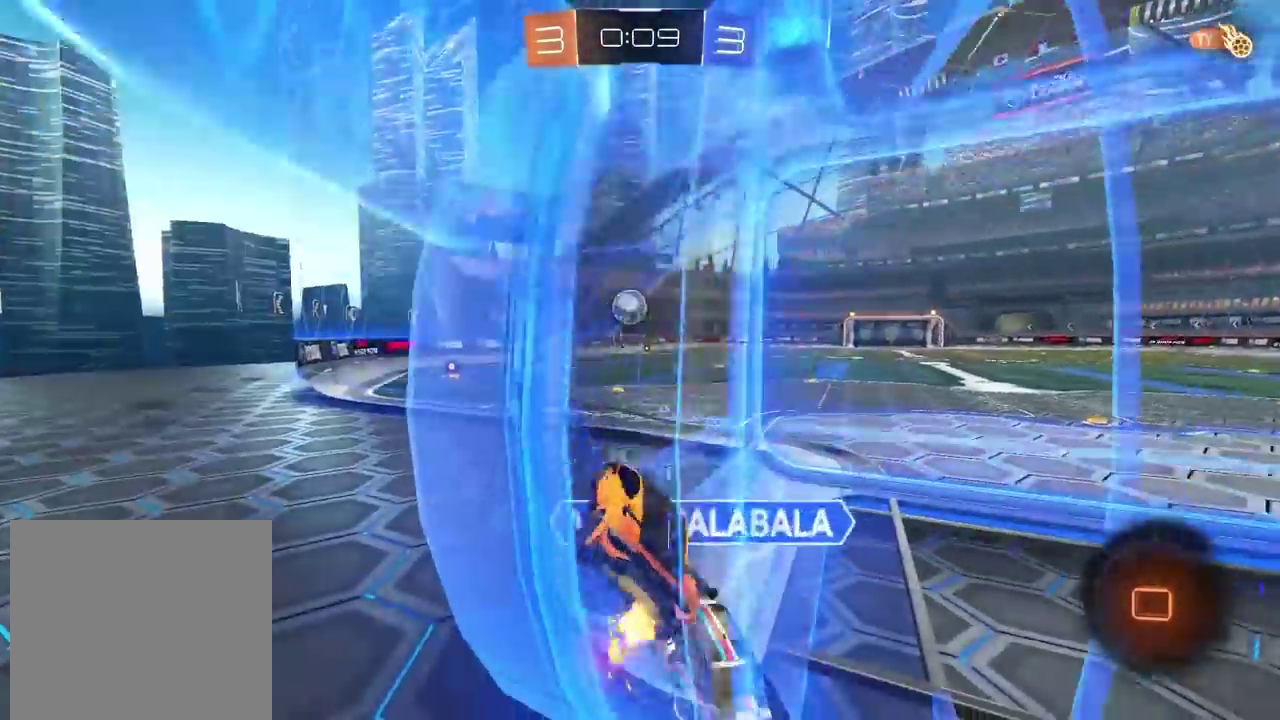
{"buttons": [], "left_stick": "right", "right_stick": "center", "events": []}
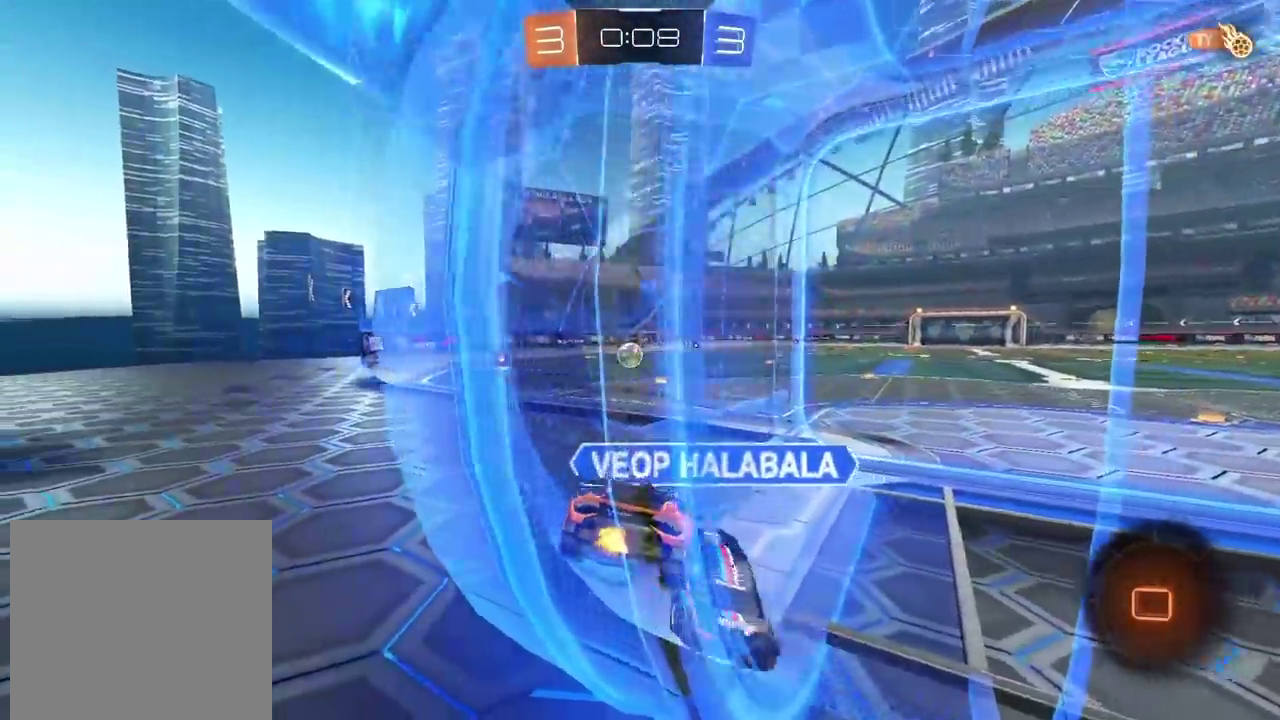
{"buttons": [], "left_stick": "center", "right_stick": "center", "events": [[17, "left_stick", "center"], [300, "left_stick", "left"], [500, "left_stick", "center"]]}